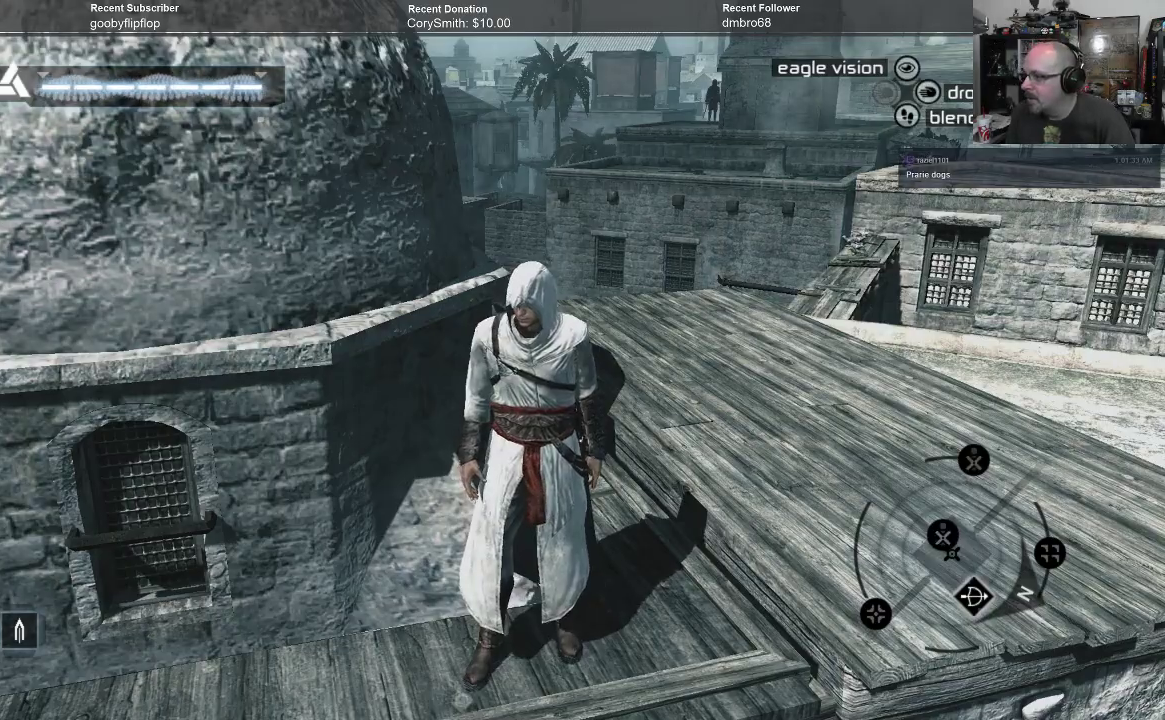
Gameplay with a controller (Xbox layout); each line is a JSON object with the inputs held at the frame after it. "events" lists button and stick changes between this image and that frame as [ms after this image, input, new state], when the widget could be followed in between.
{"buttons": [], "left_stick": "center", "right_stick": "right", "events": [[467, "right_stick", "right"]]}
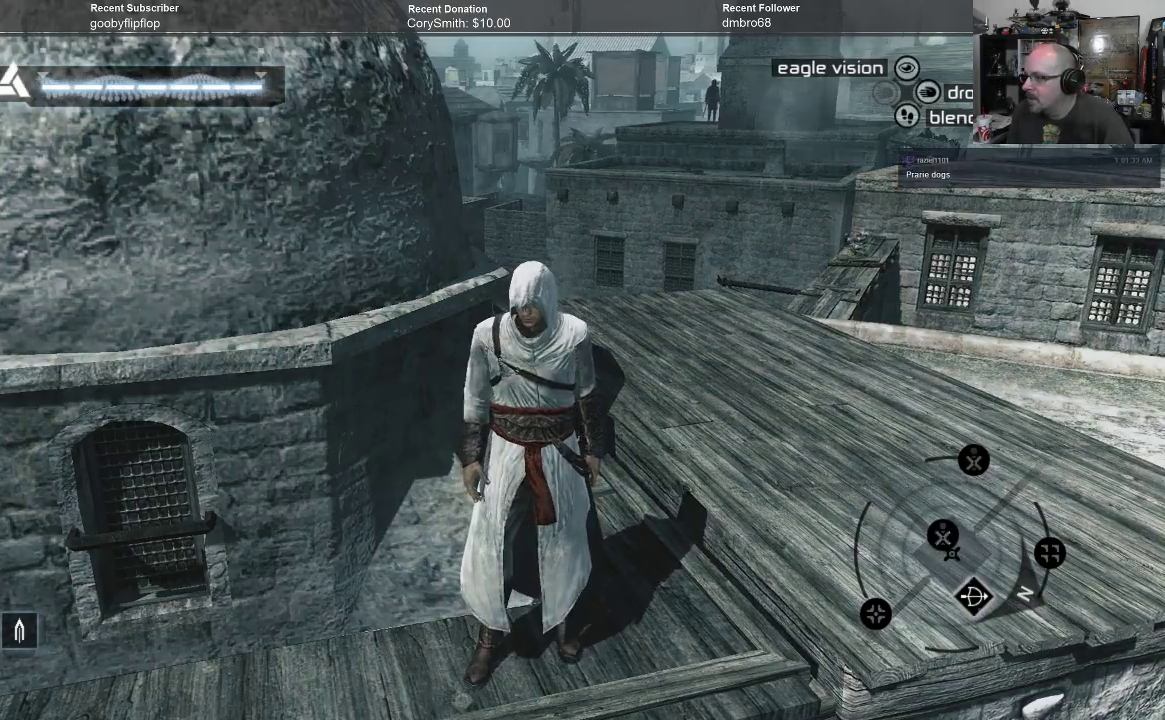
{"buttons": [], "left_stick": "center", "right_stick": "center", "events": [[433, "right_stick", "center"]]}
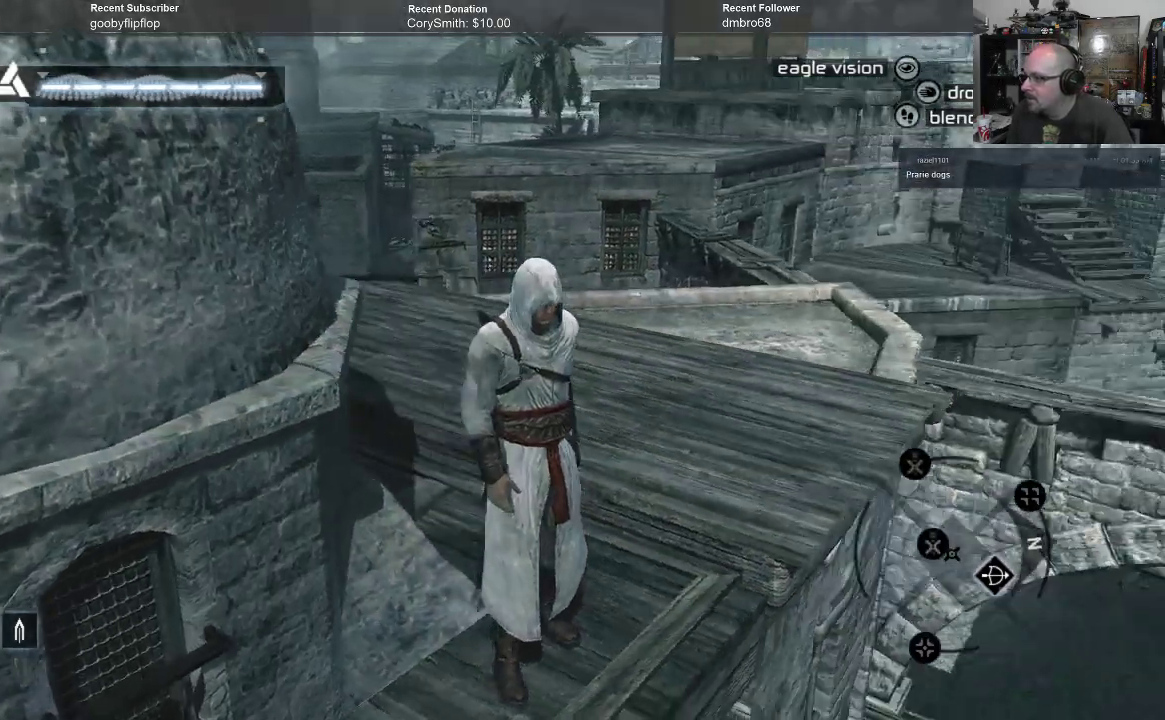
{"buttons": [], "left_stick": "center", "right_stick": "left", "events": [[500, "right_stick", "left"]]}
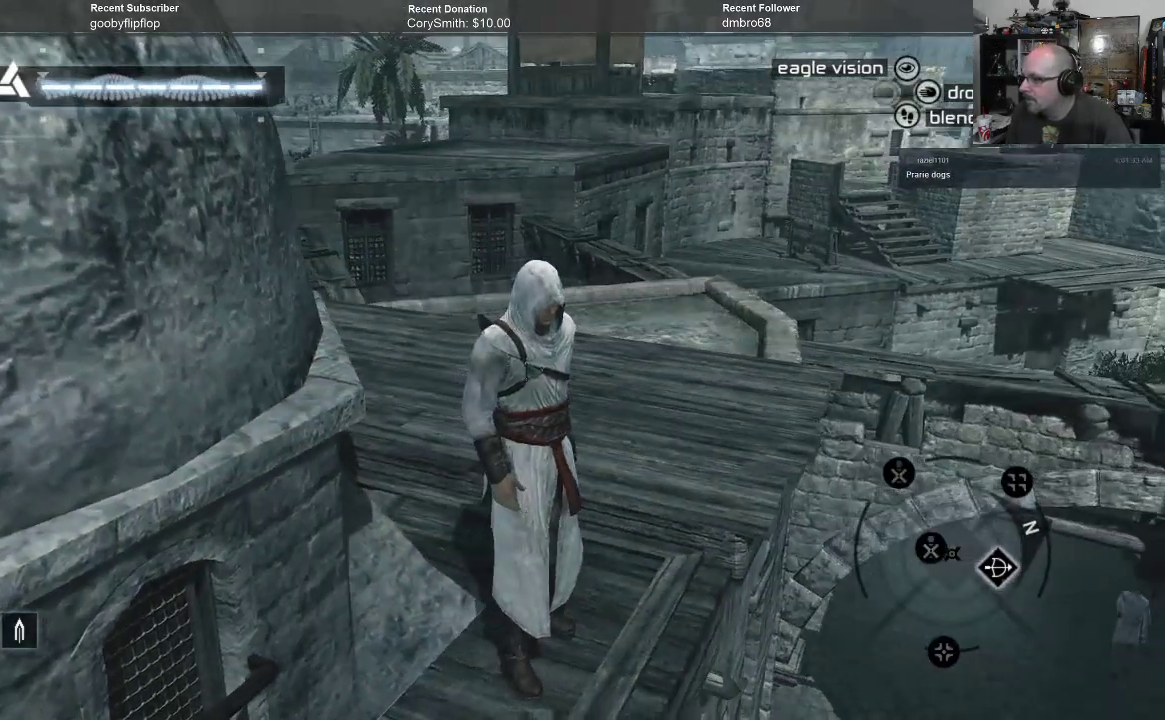
{"buttons": [], "left_stick": "center", "right_stick": "left", "events": []}
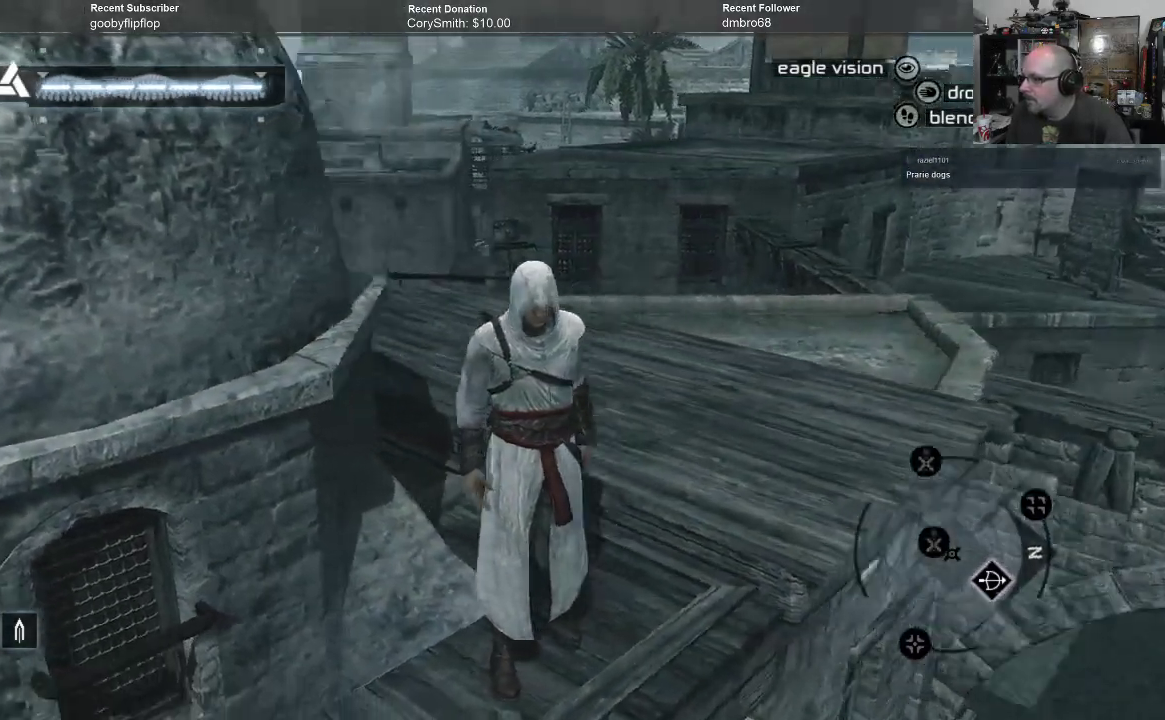
{"buttons": [], "left_stick": "center", "right_stick": "left", "events": []}
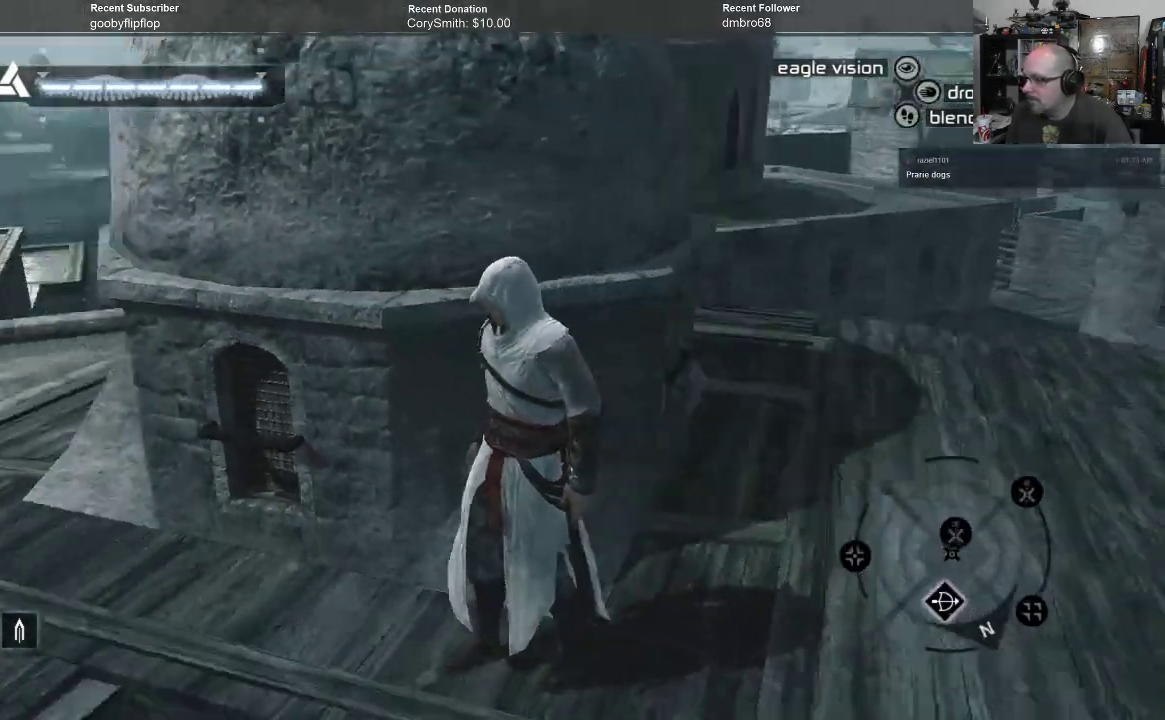
{"buttons": [], "left_stick": "center", "right_stick": "up-left", "events": [[333, "right_stick", "up-left"]]}
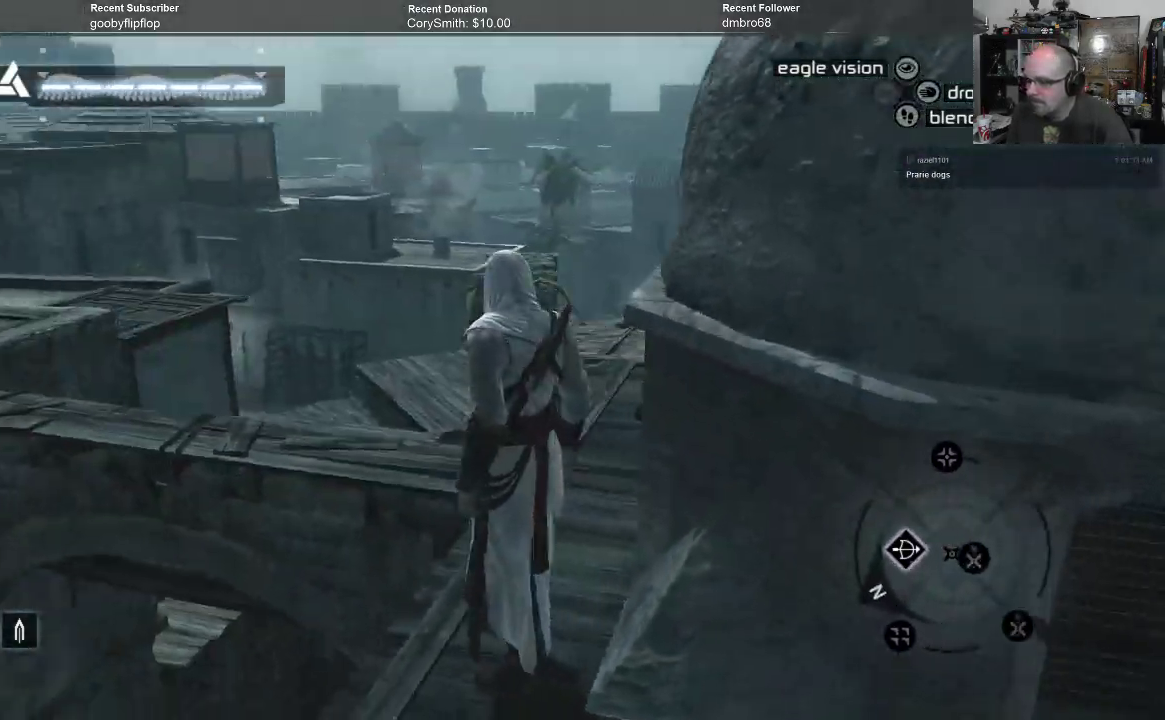
{"buttons": [], "left_stick": "center", "right_stick": "center", "events": [[33, "right_stick", "center"], [133, "right_stick", "right"], [300, "right_stick", "center"]]}
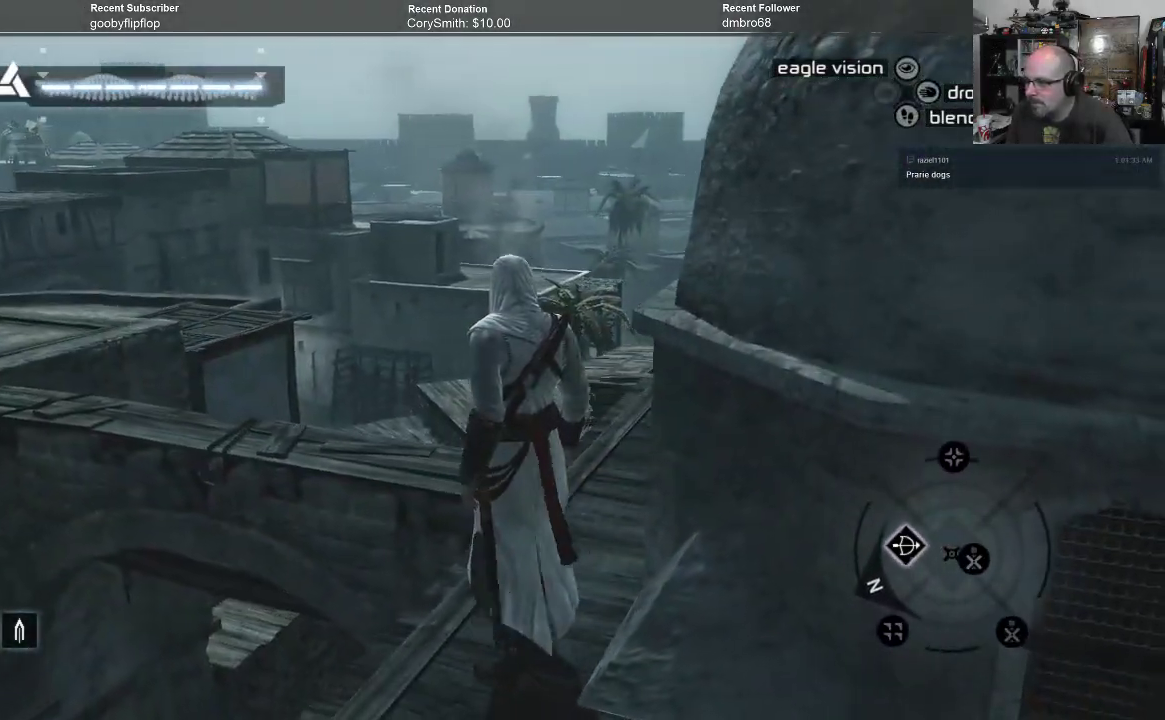
{"buttons": [], "left_stick": "center", "right_stick": "right", "events": [[100, "right_stick", "right"]]}
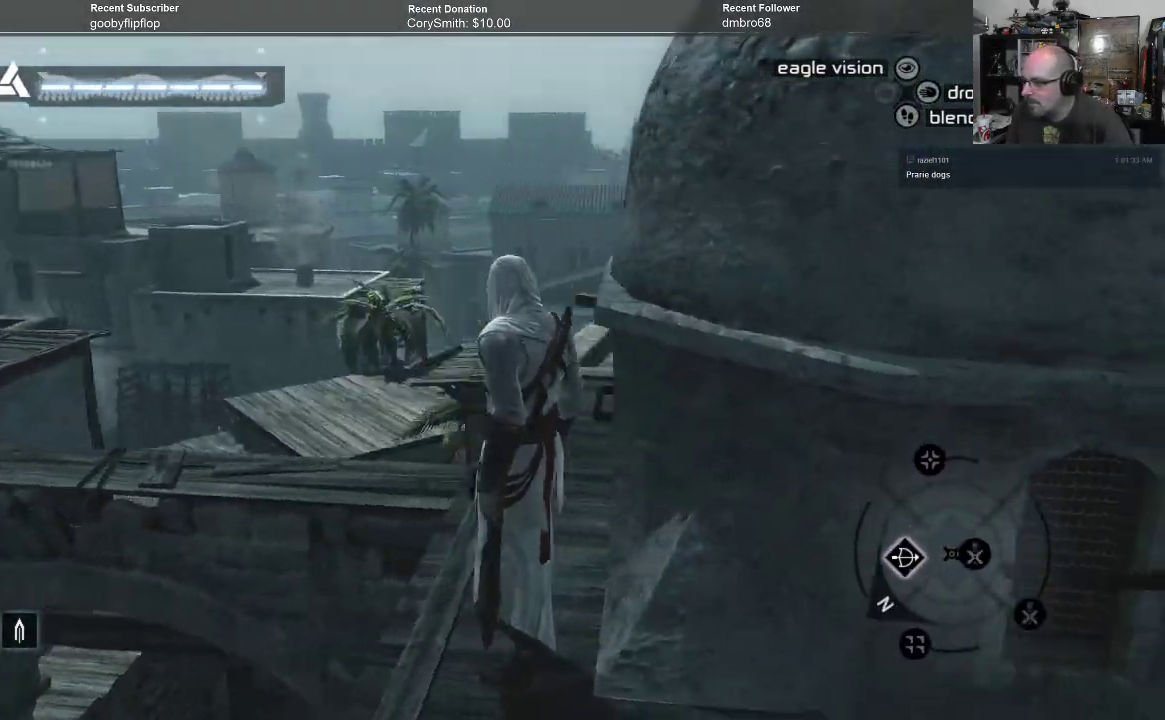
{"buttons": [], "left_stick": "up-left", "right_stick": "center", "events": [[133, "right_stick", "center"], [233, "left_stick", "left"], [333, "left_stick", "up-left"]]}
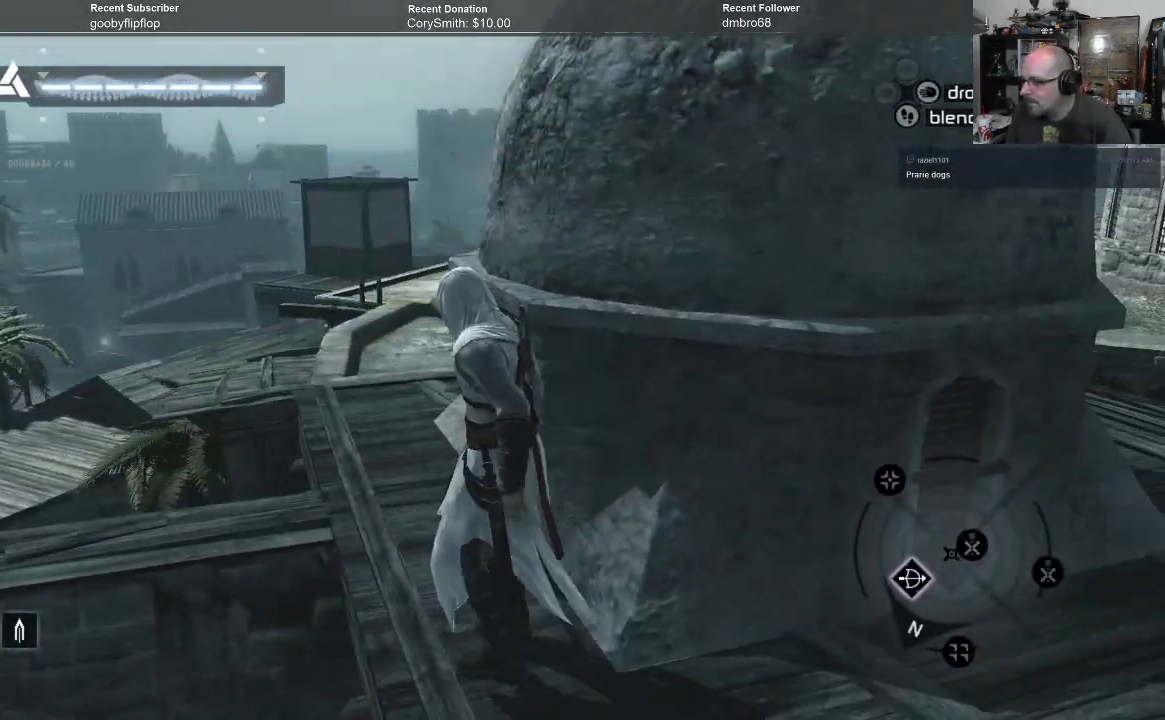
{"buttons": [], "left_stick": "up-left", "right_stick": "right", "events": [[333, "right_stick", "right"]]}
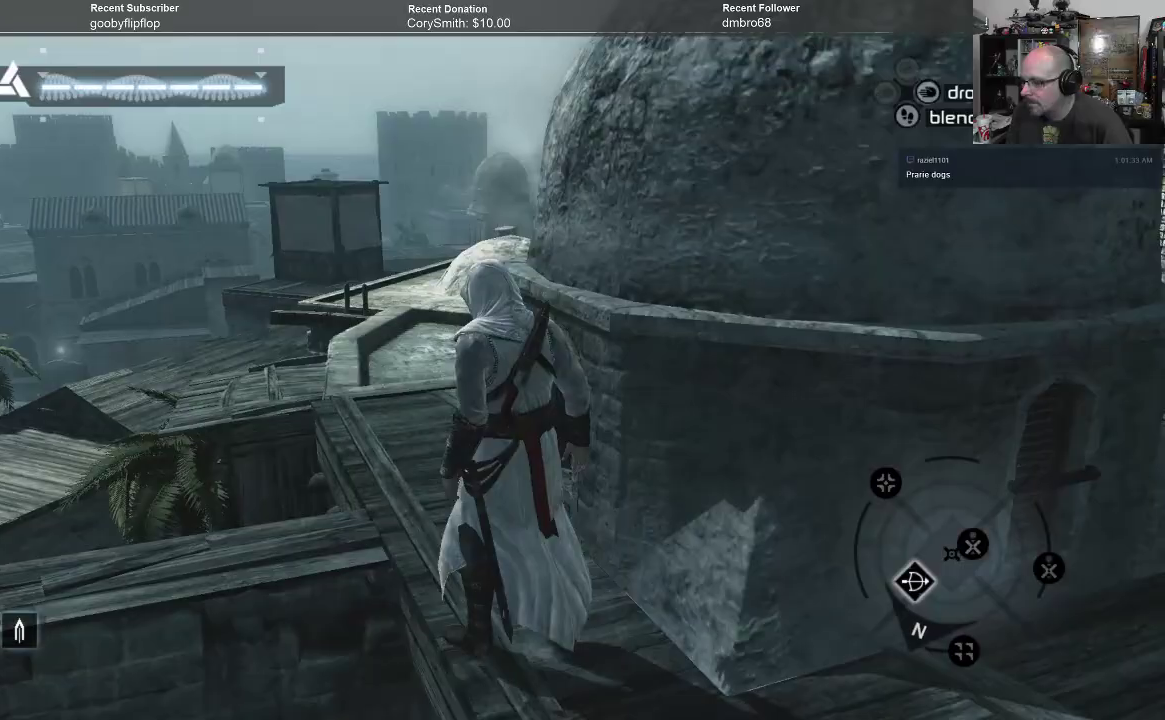
{"buttons": [], "left_stick": "up-left", "right_stick": "center", "events": [[200, "right_stick", "center"]]}
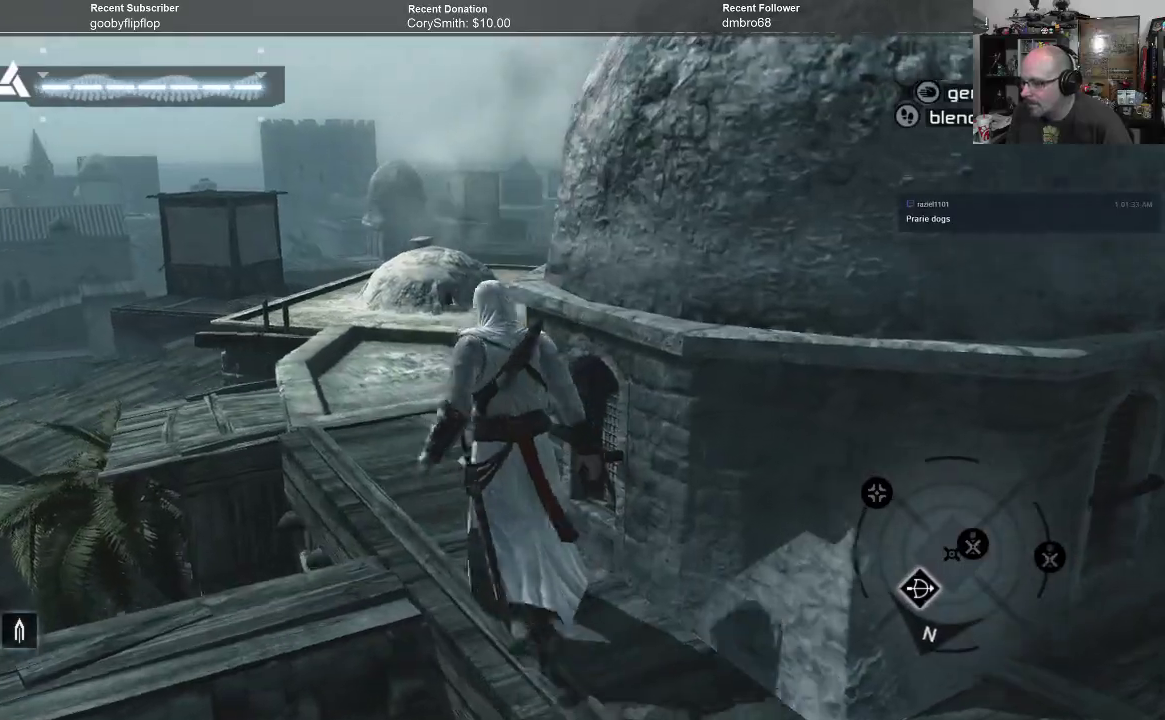
{"buttons": [], "left_stick": "up-left", "right_stick": "right", "events": [[33, "right_stick", "right"]]}
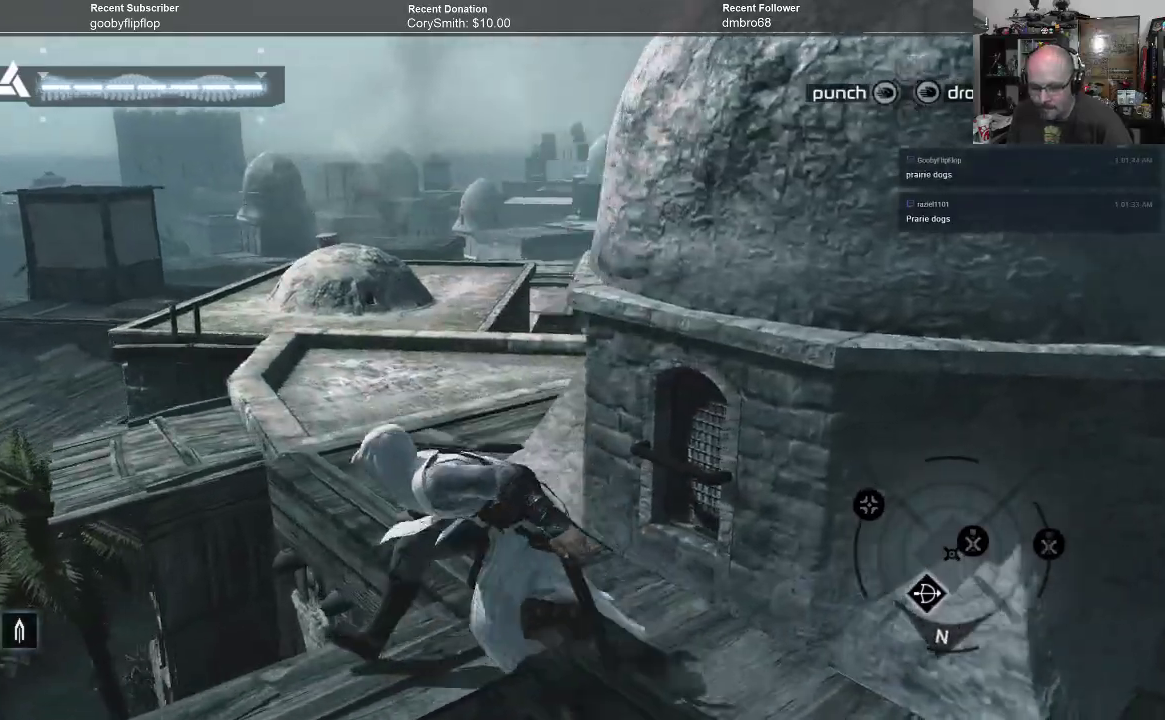
{"buttons": [], "left_stick": "up", "right_stick": "right", "events": [[167, "right_stick", "center"], [233, "left_stick", "center"], [400, "left_stick", "up"], [400, "right_stick", "right"]]}
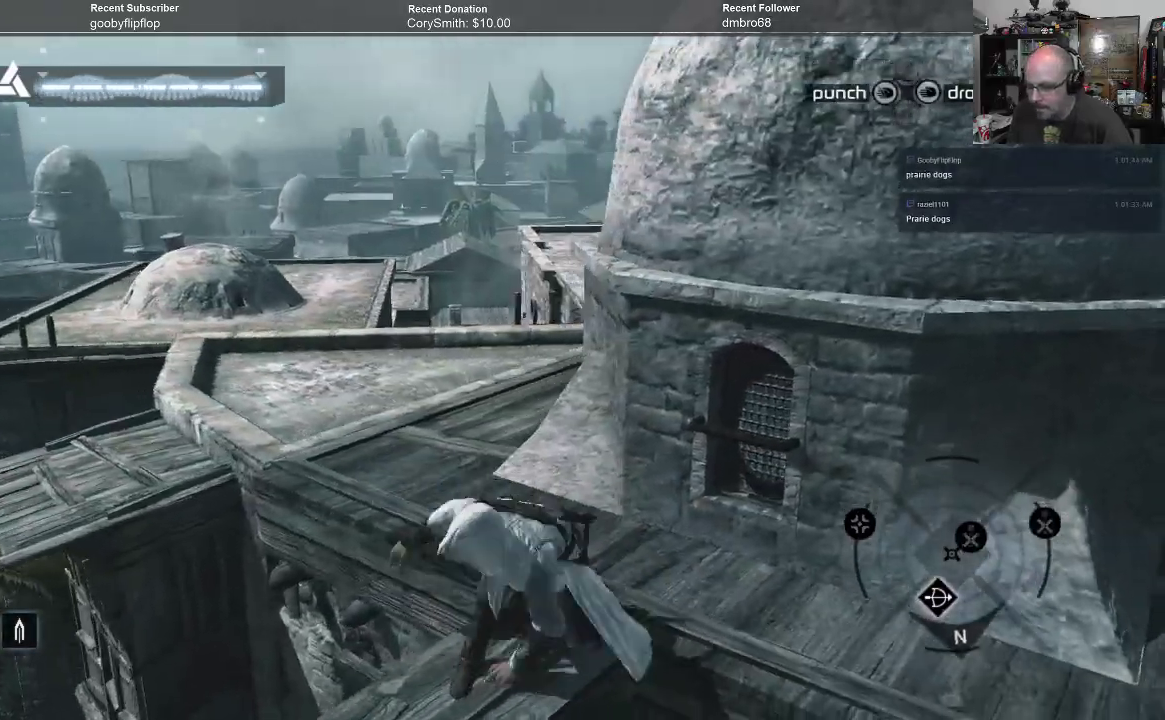
{"buttons": [], "left_stick": "up", "right_stick": "center", "events": [[67, "right_stick", "center"]]}
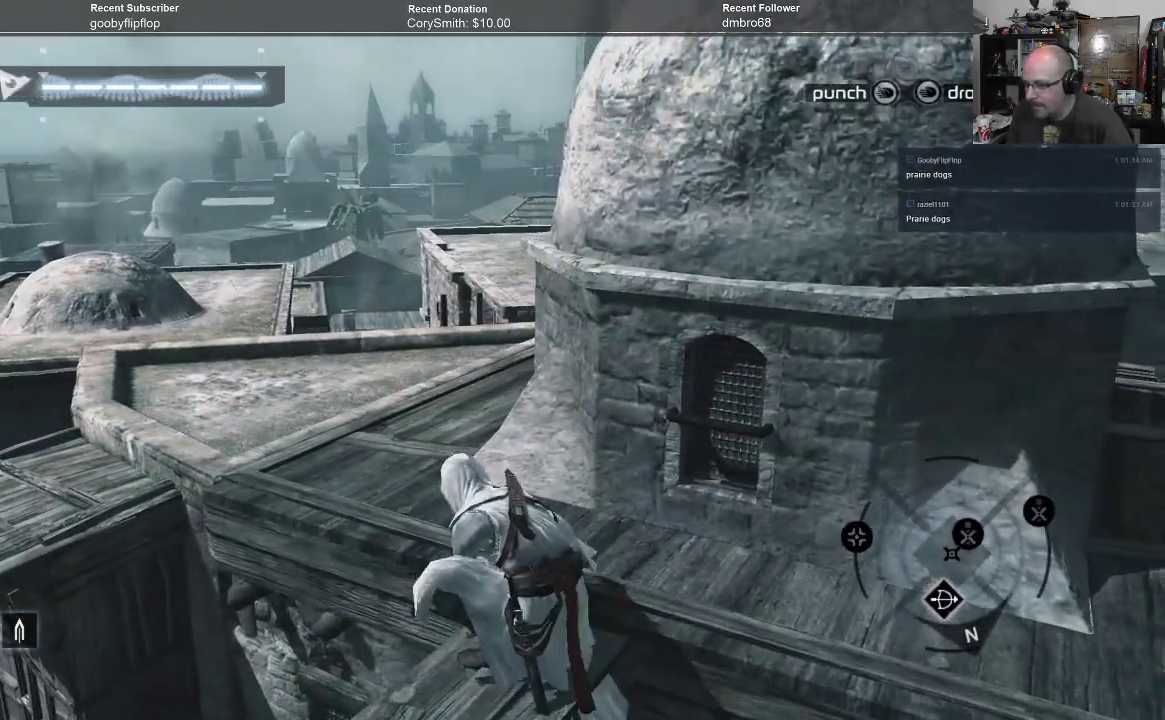
{"buttons": [], "left_stick": "up", "right_stick": "center", "events": []}
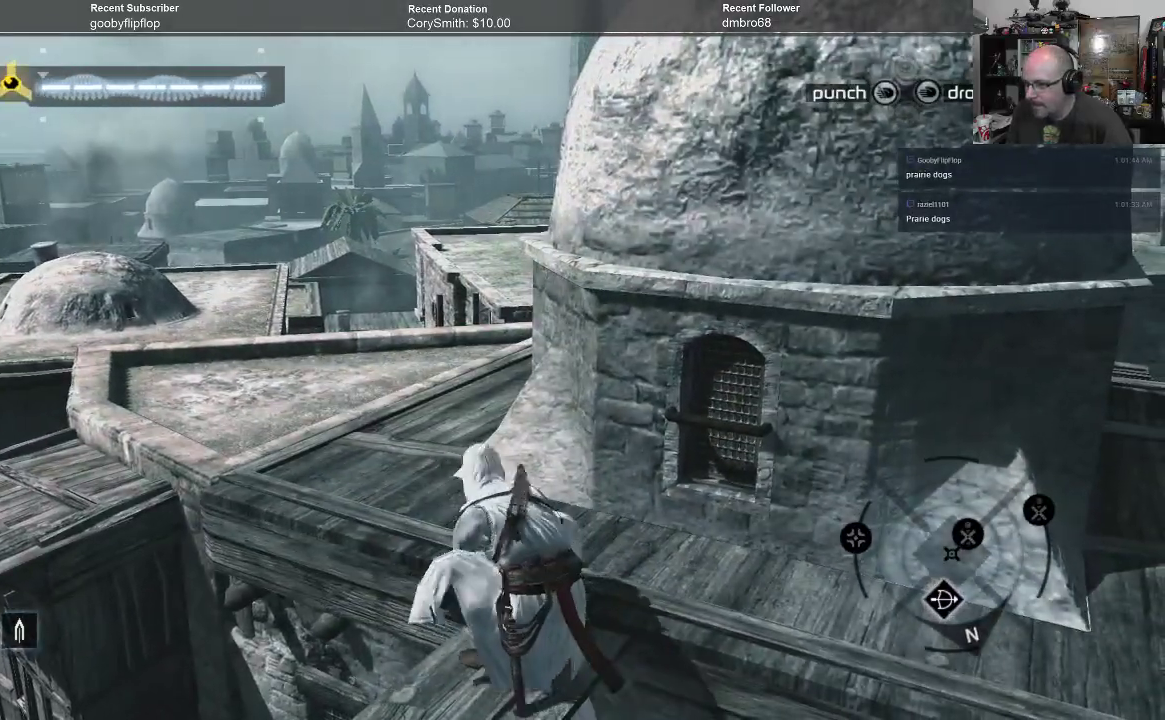
{"buttons": [], "left_stick": "up", "right_stick": "center", "events": []}
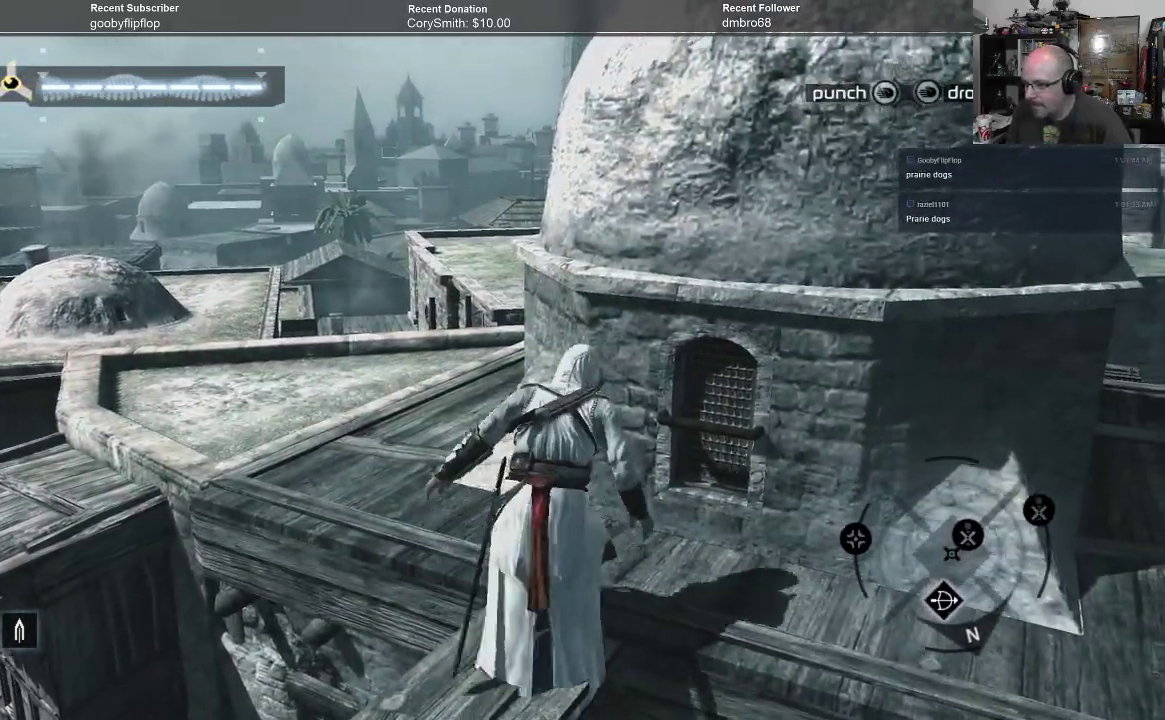
{"buttons": [], "left_stick": "up-left", "right_stick": "right", "events": [[333, "right_stick", "right"], [400, "left_stick", "up-left"]]}
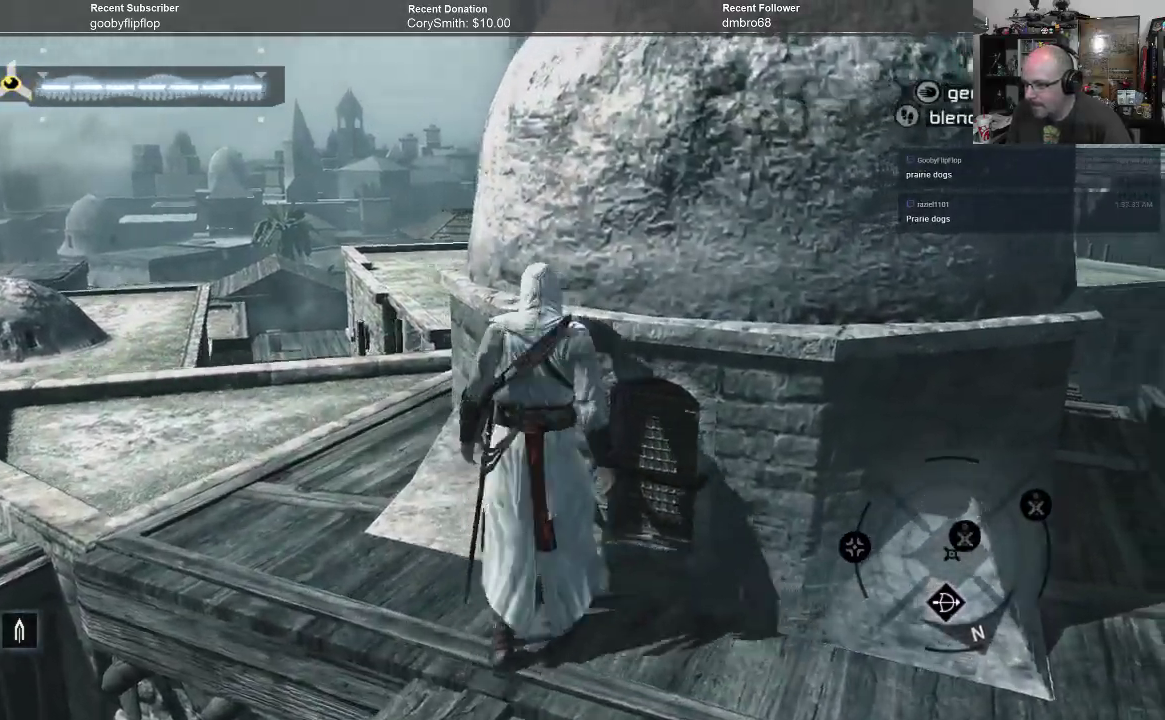
{"buttons": [], "left_stick": "up-left", "right_stick": "right", "events": [[200, "right_stick", "center"], [467, "right_stick", "right"]]}
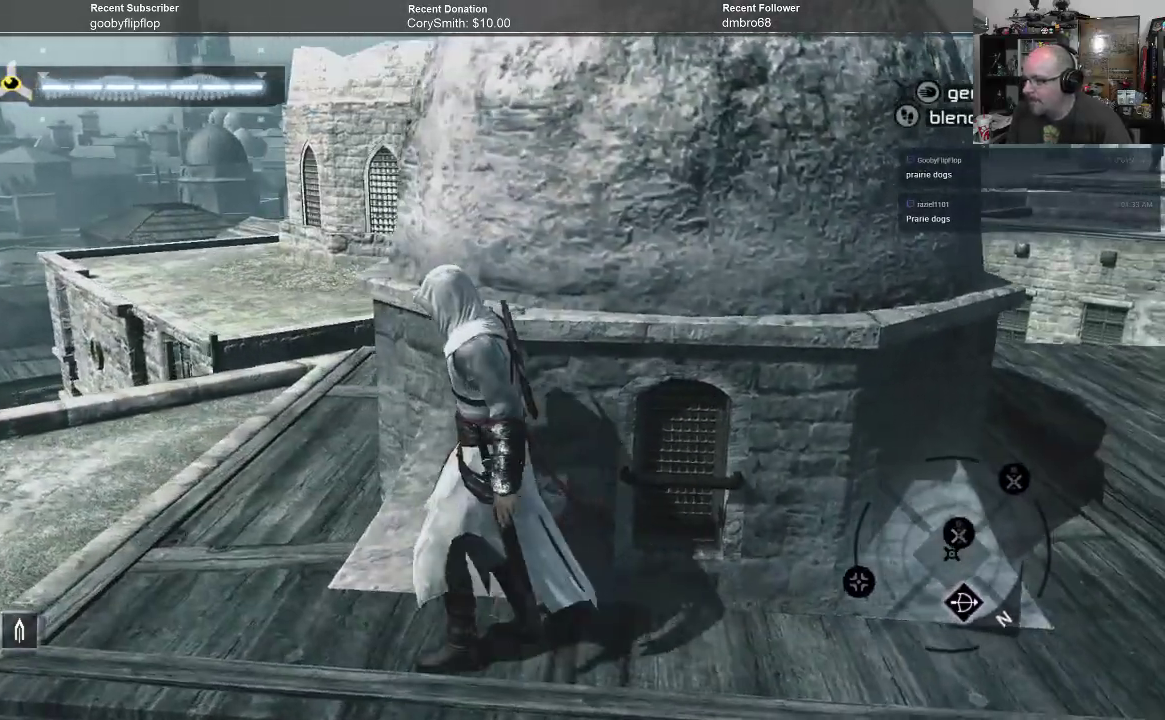
{"buttons": [], "left_stick": "up-left", "right_stick": "right", "events": [[167, "right_stick", "center"], [400, "right_stick", "right"]]}
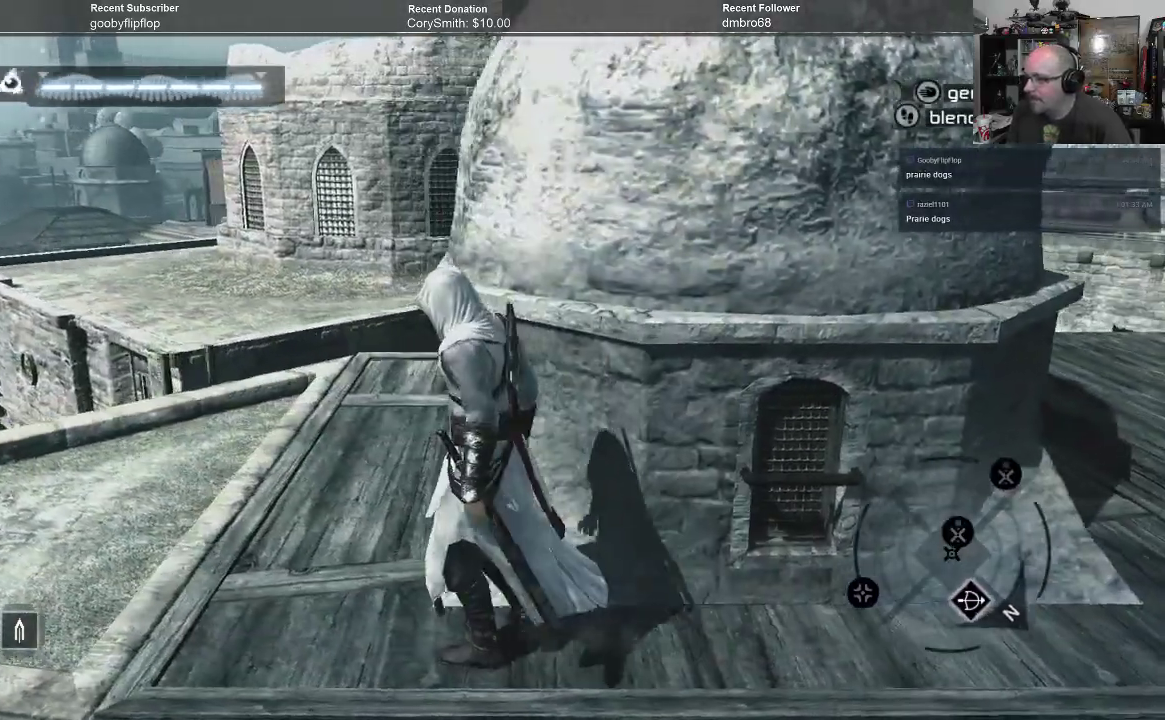
{"buttons": [], "left_stick": "up-left", "right_stick": "right", "events": []}
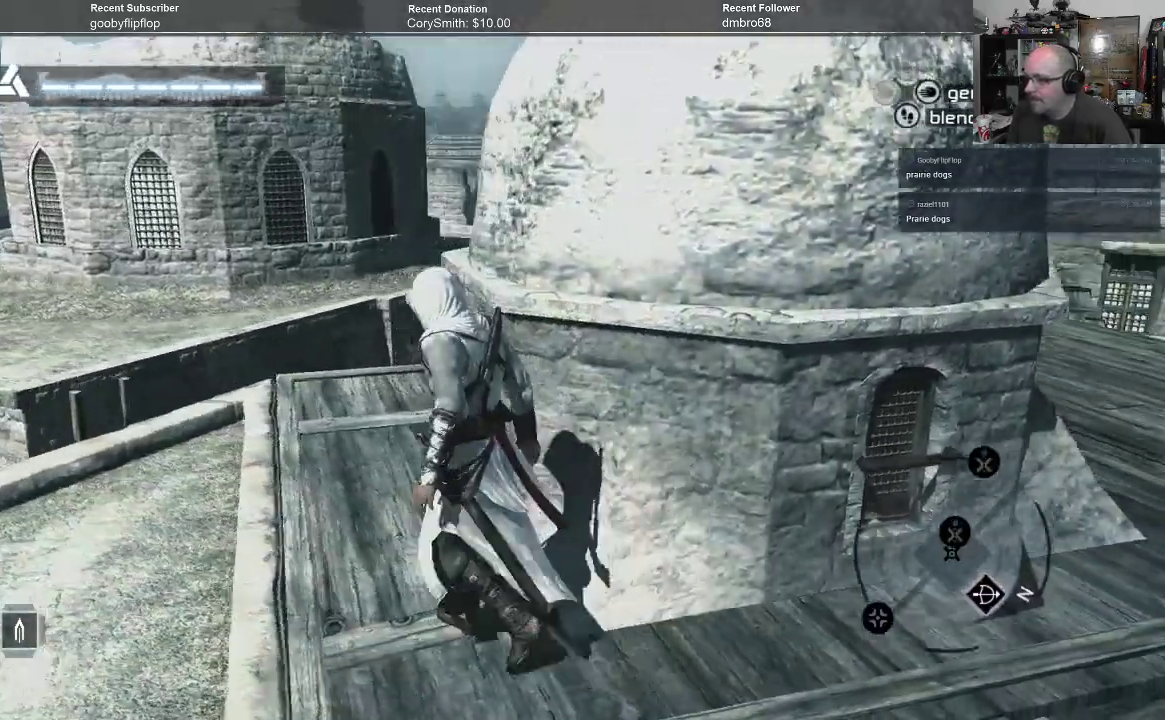
{"buttons": [], "left_stick": "center", "right_stick": "down-right", "events": [[400, "left_stick", "center"], [400, "right_stick", "down-right"]]}
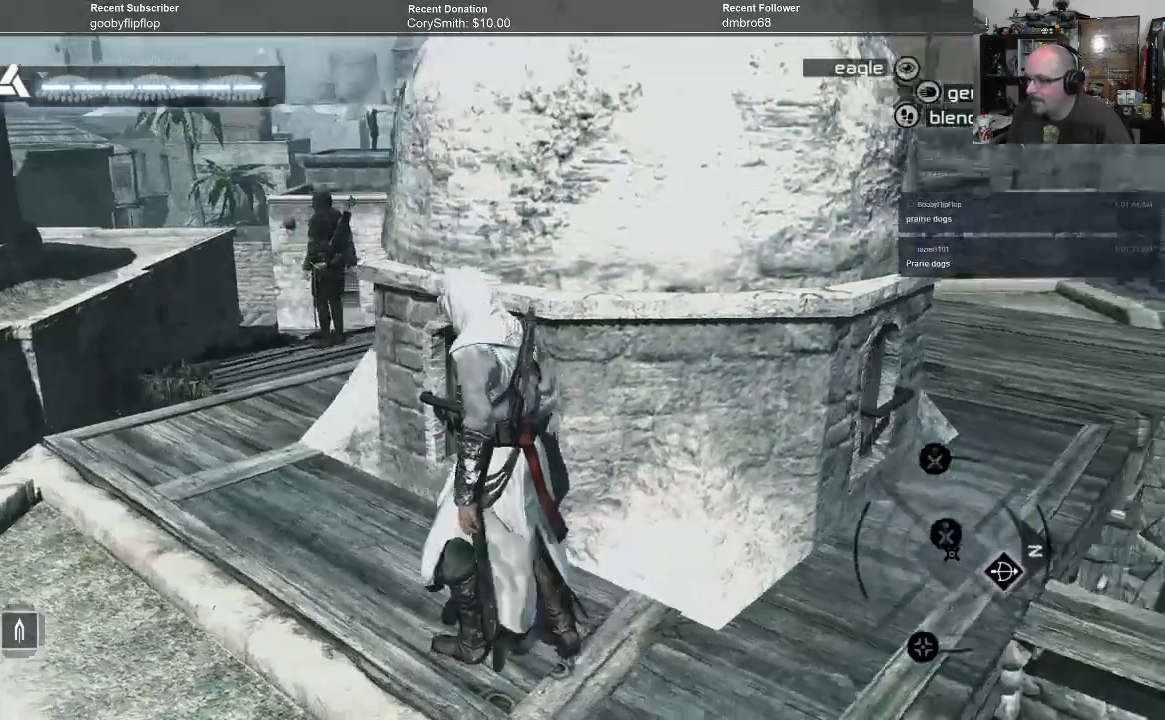
{"buttons": [], "left_stick": "left", "right_stick": "center", "events": [[33, "right_stick", "center"], [367, "left_stick", "left"]]}
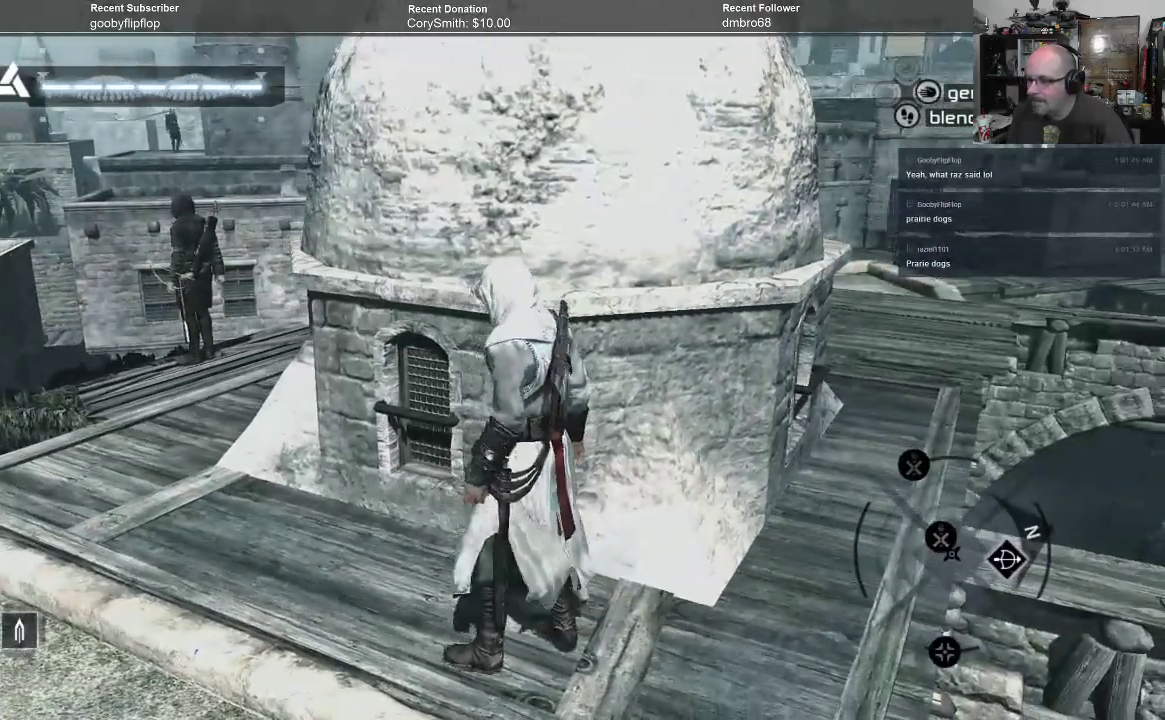
{"buttons": [], "left_stick": "left", "right_stick": "center", "events": []}
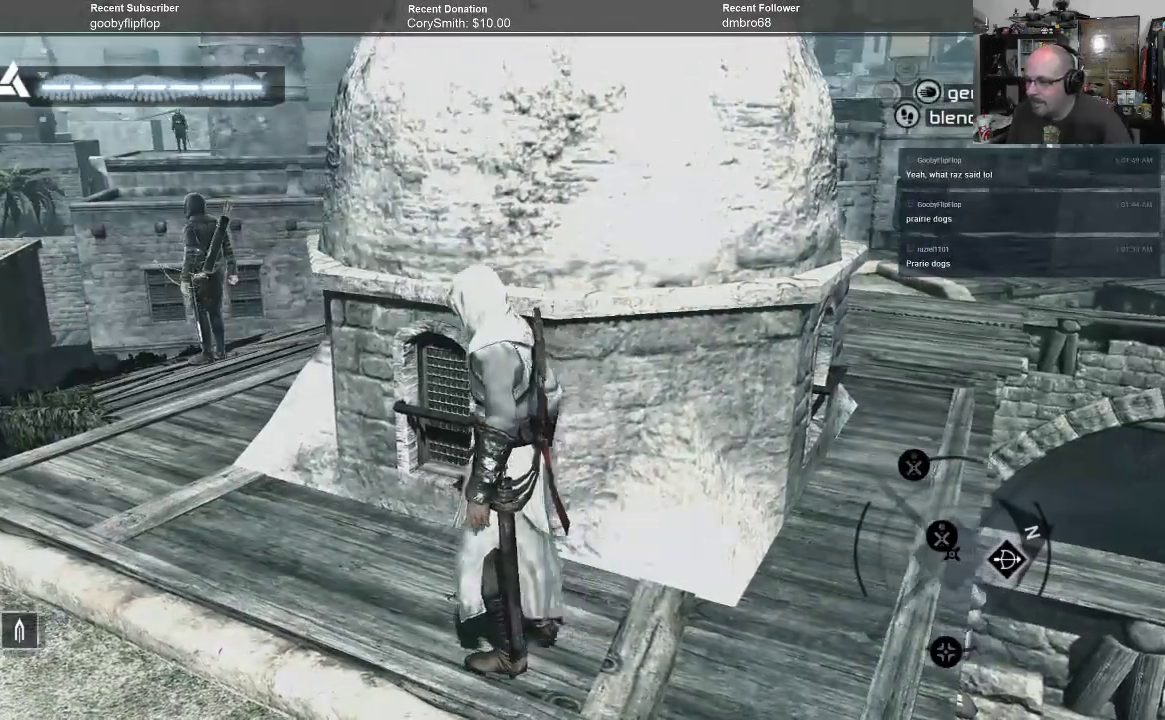
{"buttons": [], "left_stick": "left", "right_stick": "center", "events": []}
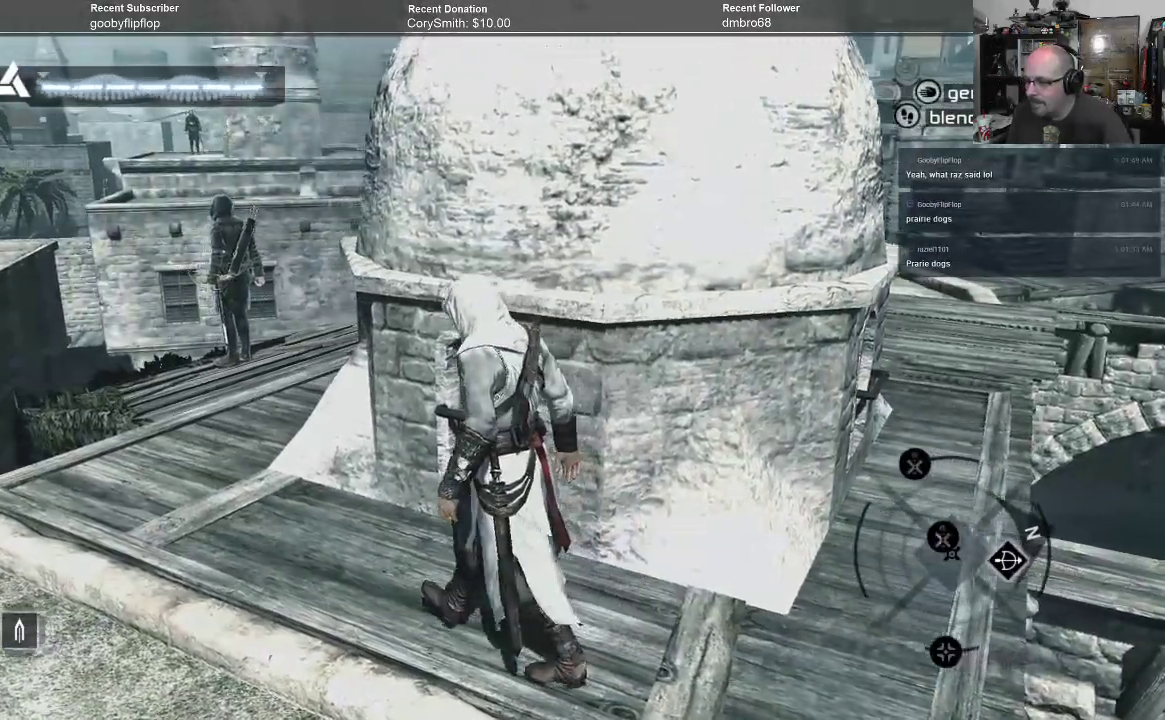
{"buttons": [], "left_stick": "left", "right_stick": "center", "events": []}
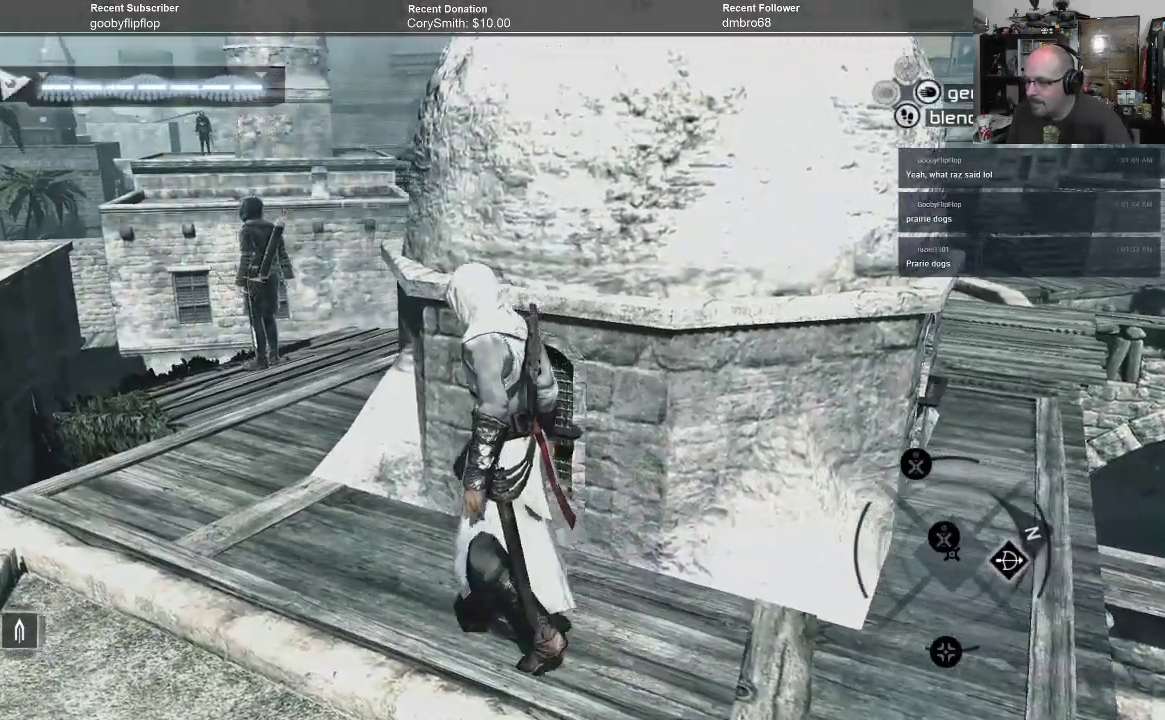
{"buttons": [], "left_stick": "left", "right_stick": "center", "events": []}
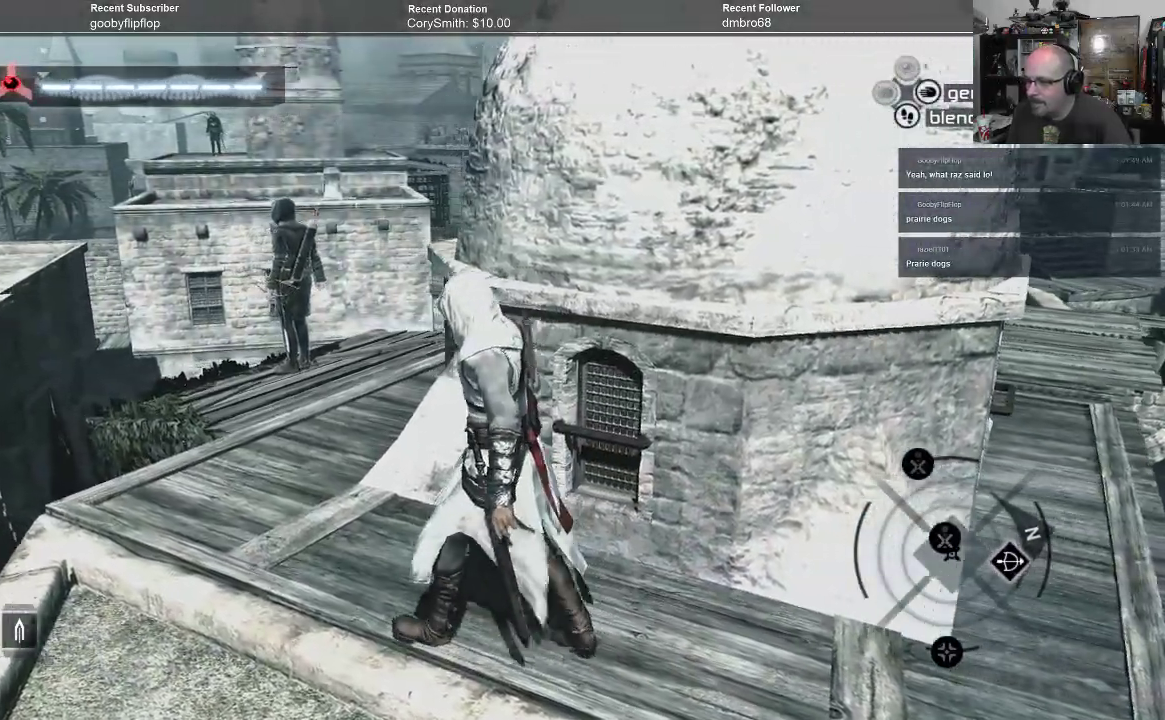
{"buttons": [], "left_stick": "center", "right_stick": "center", "events": [[333, "left_stick", "center"]]}
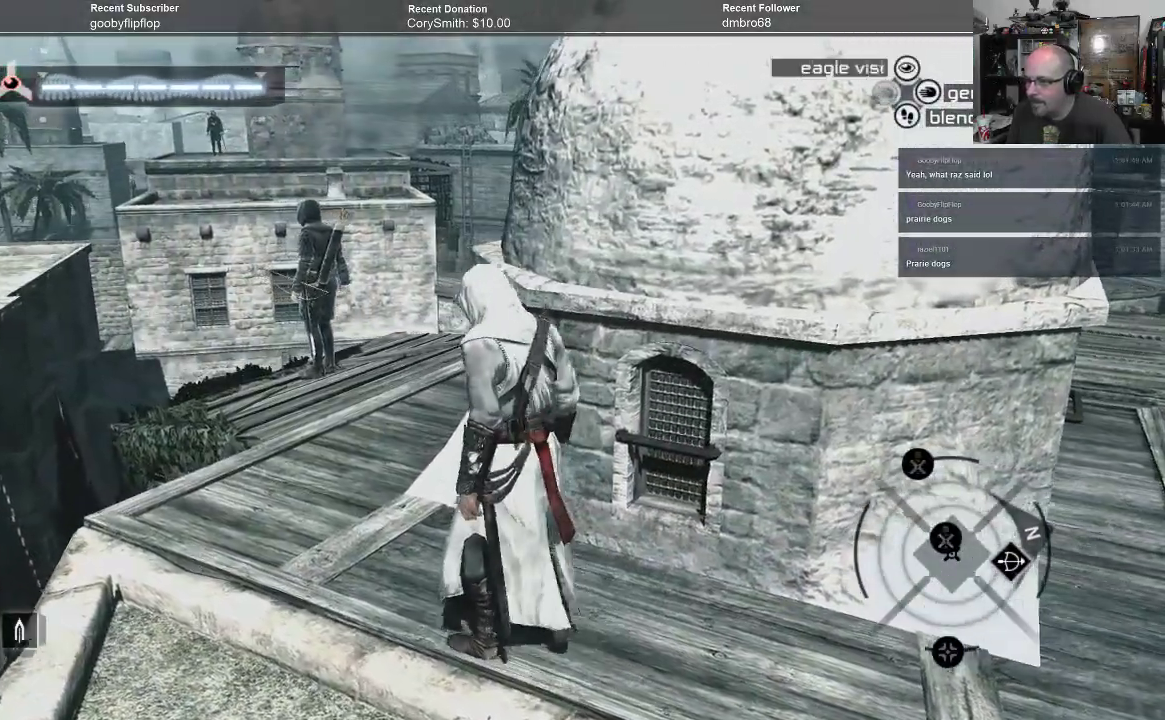
{"buttons": [], "left_stick": "center", "right_stick": "center", "events": []}
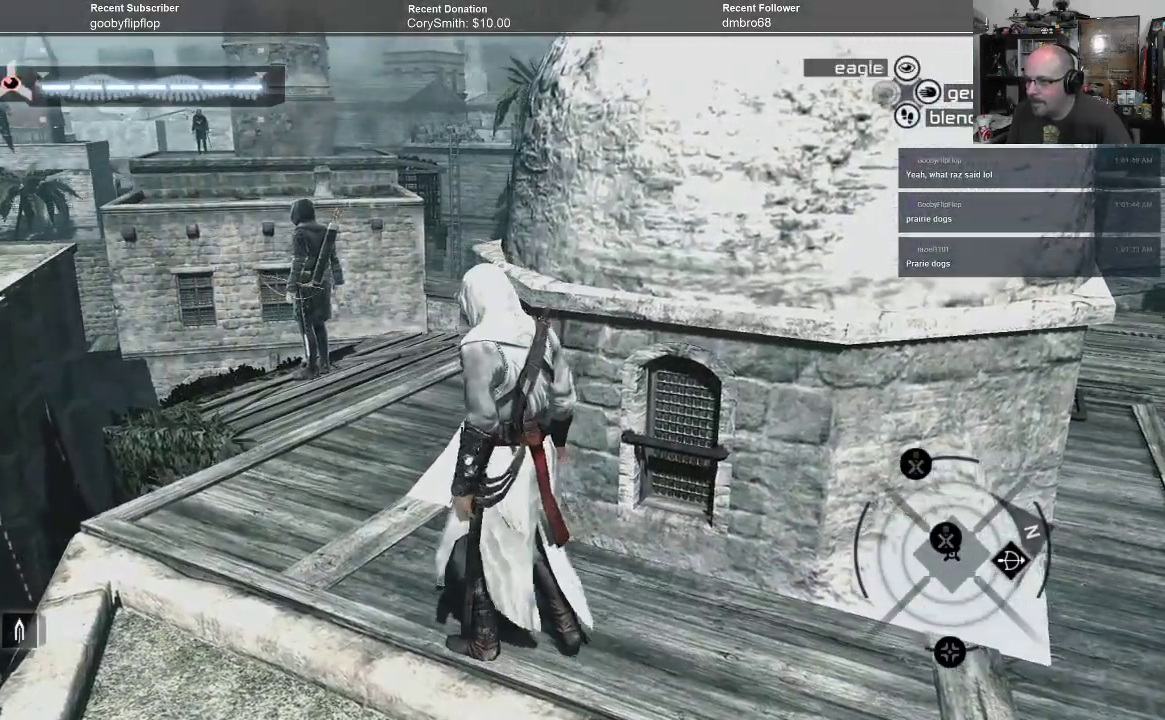
{"buttons": [], "left_stick": "right", "right_stick": "center", "events": [[467, "left_stick", "right"]]}